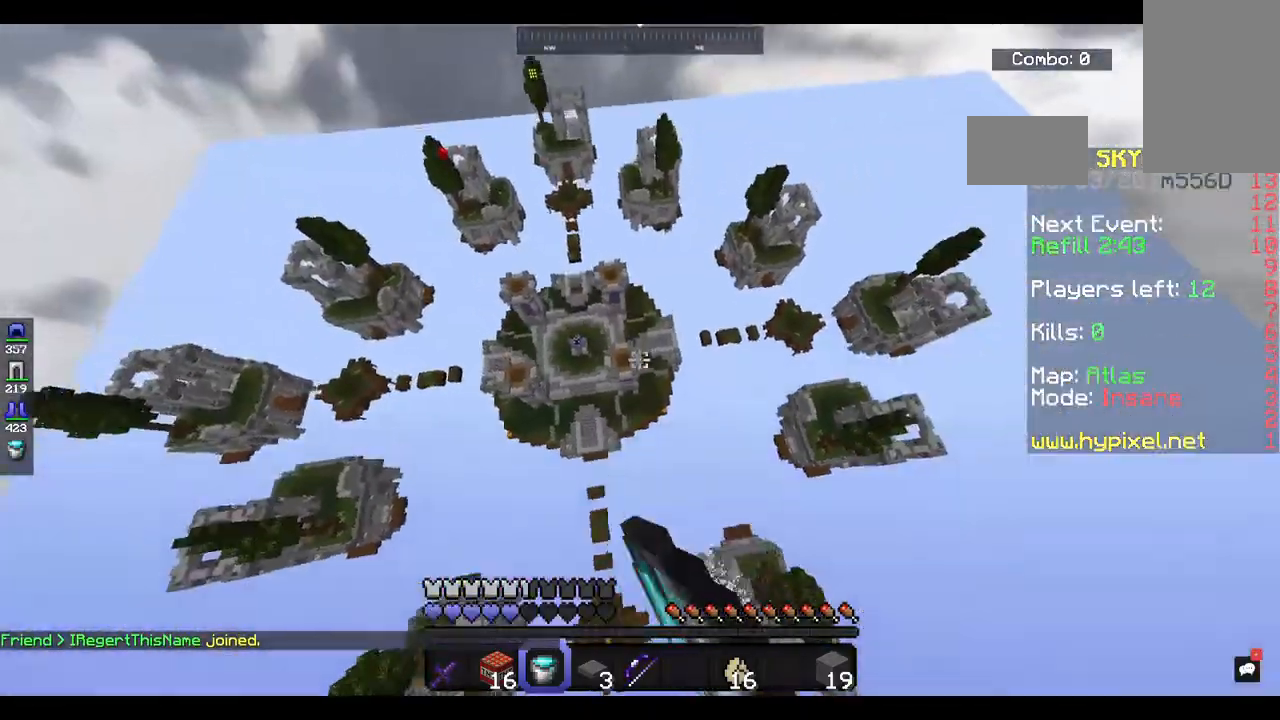
Gameplay with keyboard and mouse; each line is a JSON object with the keys and mouse buttons held at the frame after it. "events" lists presses ("down") and releases ("up") of "a", "d", "s", "space", "w", "mouse_left" and "mouse_right" between this image and that frame as [ms after this image, input, new state], when the widget could be followed in between. "mouse_left", "mouse_right" = the "left", "right" buttons of the "mouse" list. No other keys are recorded. Fast repeated clicks can show as one long hold. Mouse movement is not recorded.
{"keys": ["w"], "mouse": ["left"], "events": [[200, "mouse_left", "up"], [367, "mouse_left", "down"]]}
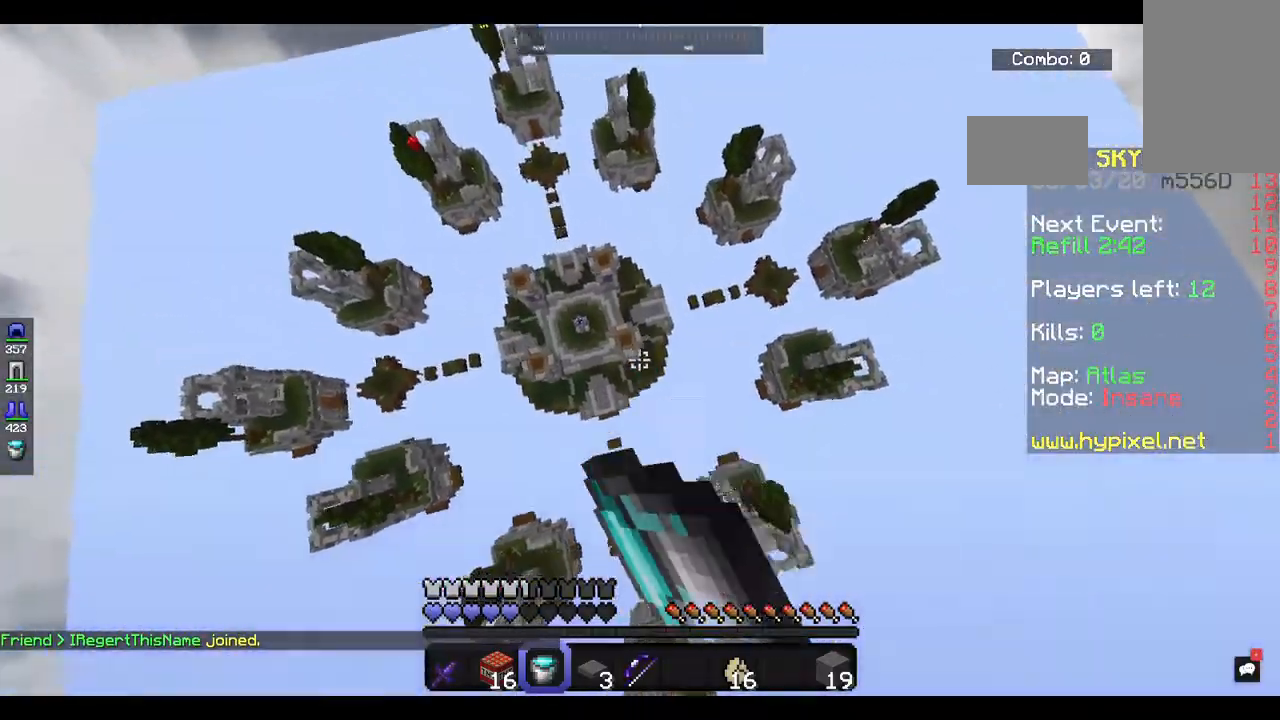
{"keys": ["w"], "mouse": ["left"], "events": [[33, "mouse_left", "up"], [133, "mouse_left", "down"], [233, "mouse_left", "up"], [500, "mouse_left", "down"]]}
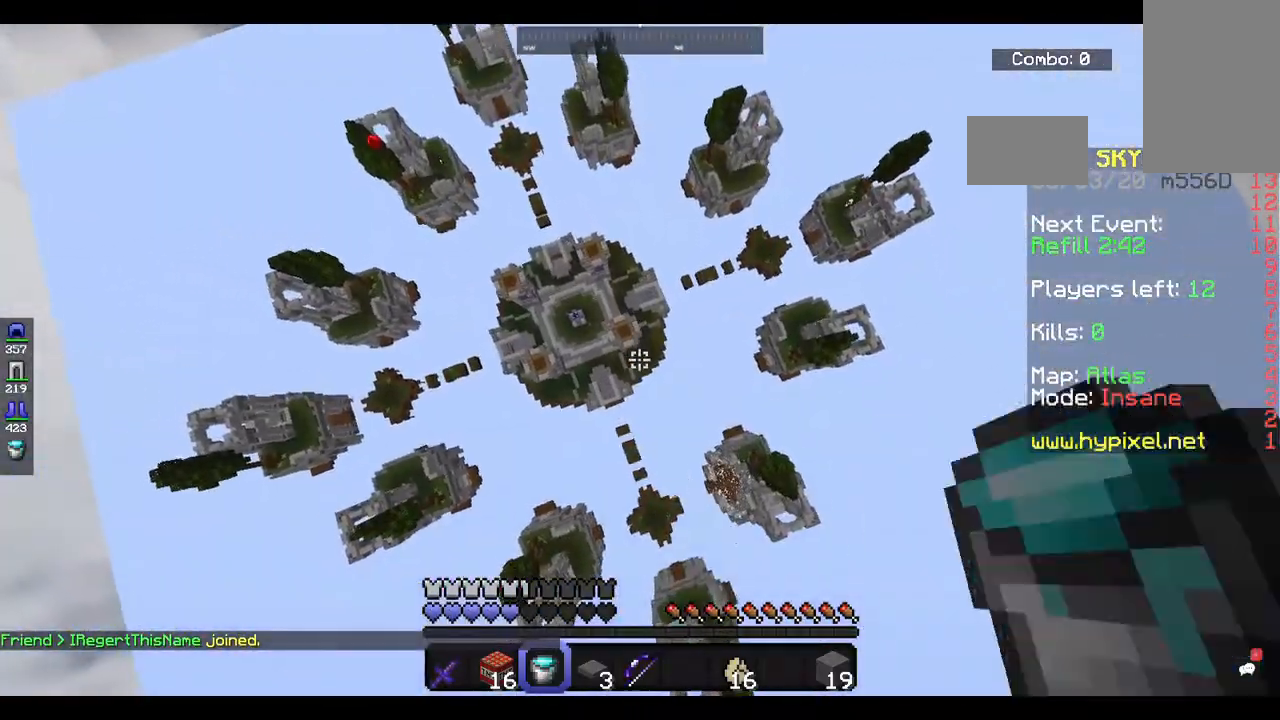
{"keys": ["w"], "mouse": [], "events": [[133, "d", "down"], [400, "mouse_left", "up"], [433, "d", "up"]]}
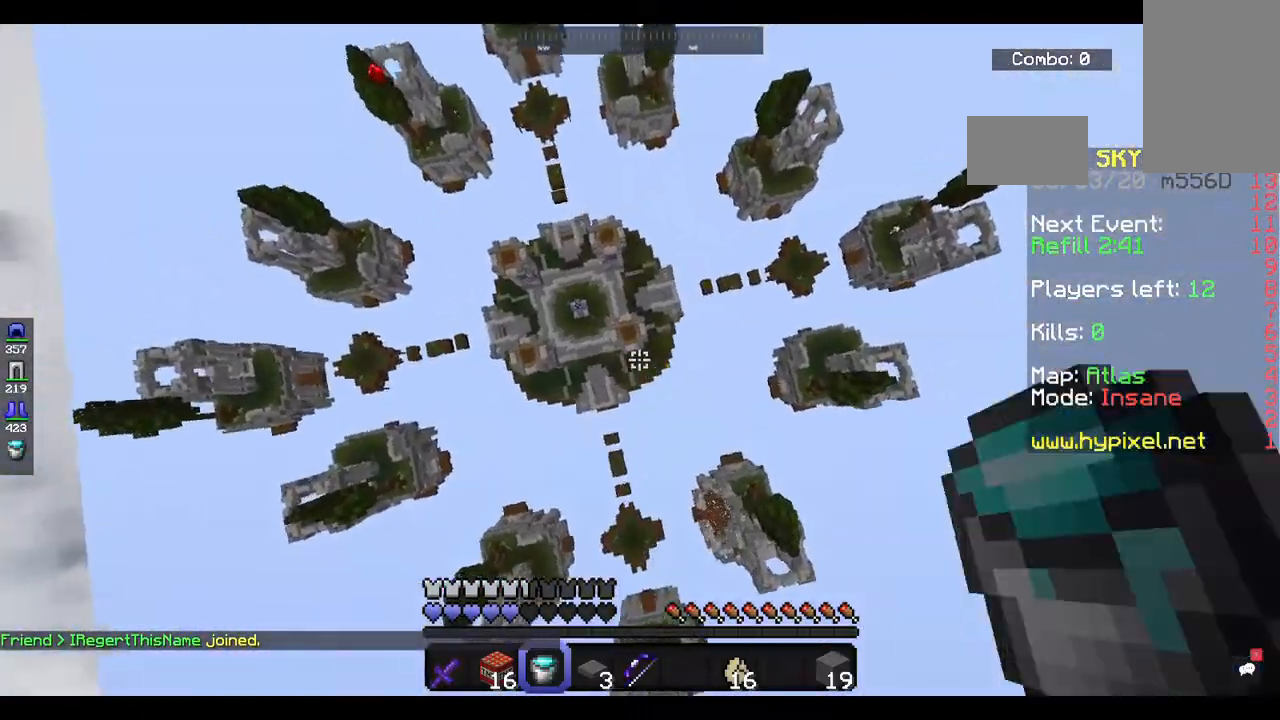
{"keys": ["w"], "mouse": [], "events": []}
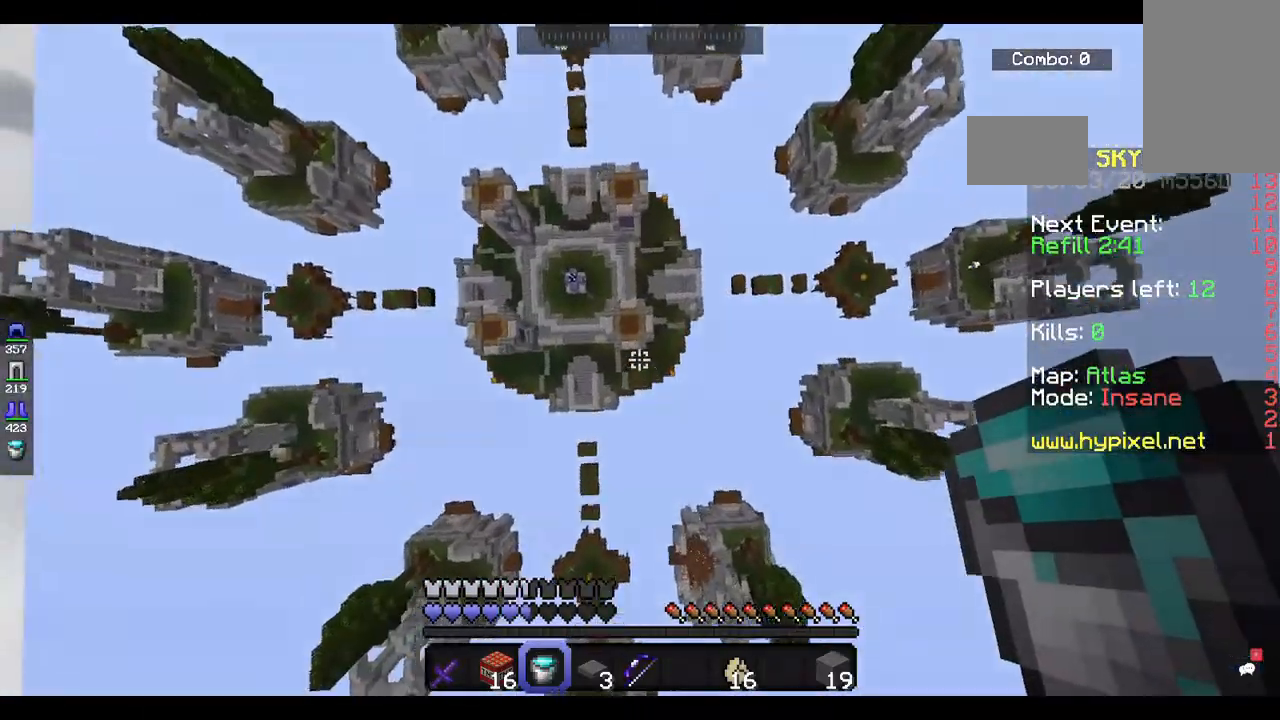
{"keys": ["w"], "mouse": [], "events": [[133, "a", "down"], [333, "a", "up"], [400, "w", "up"], [467, "w", "down"]]}
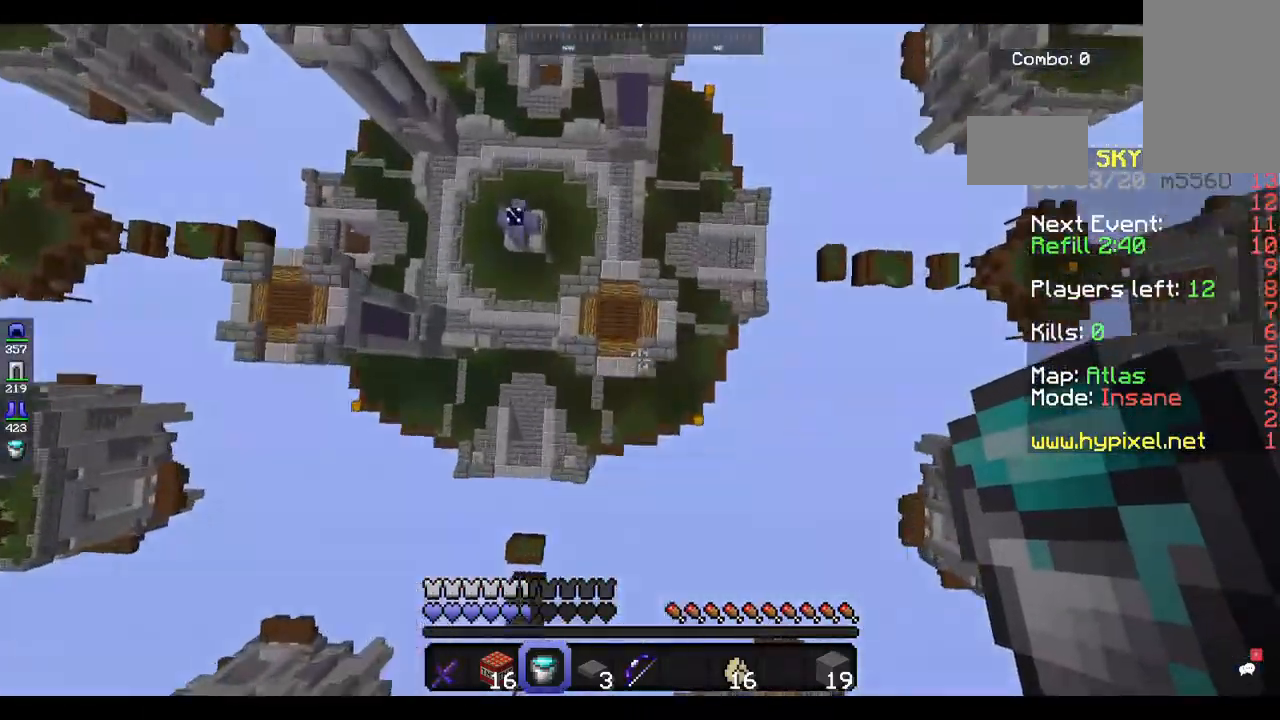
{"keys": ["d"], "mouse": [], "events": [[367, "mouse_right", "down"], [467, "d", "down"], [467, "mouse_right", "up"], [467, "w", "up"]]}
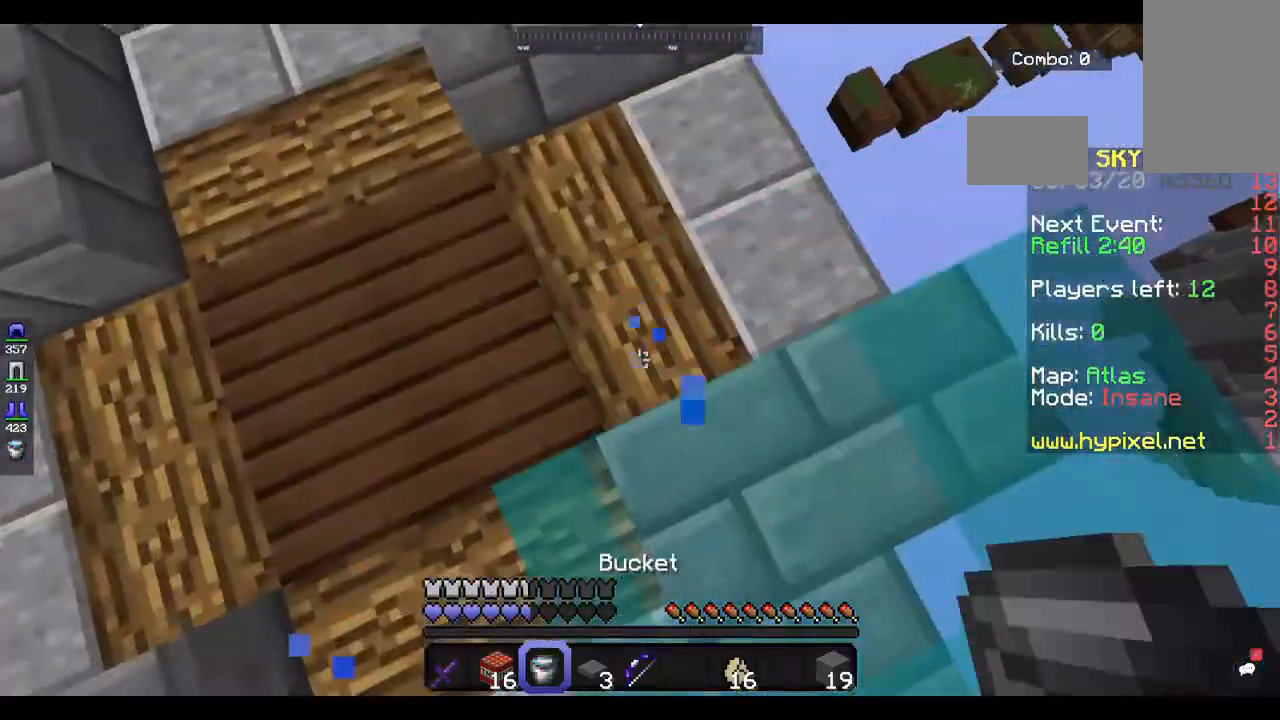
{"keys": ["s"], "mouse": [], "events": [[133, "d", "up"], [200, "s", "down"]]}
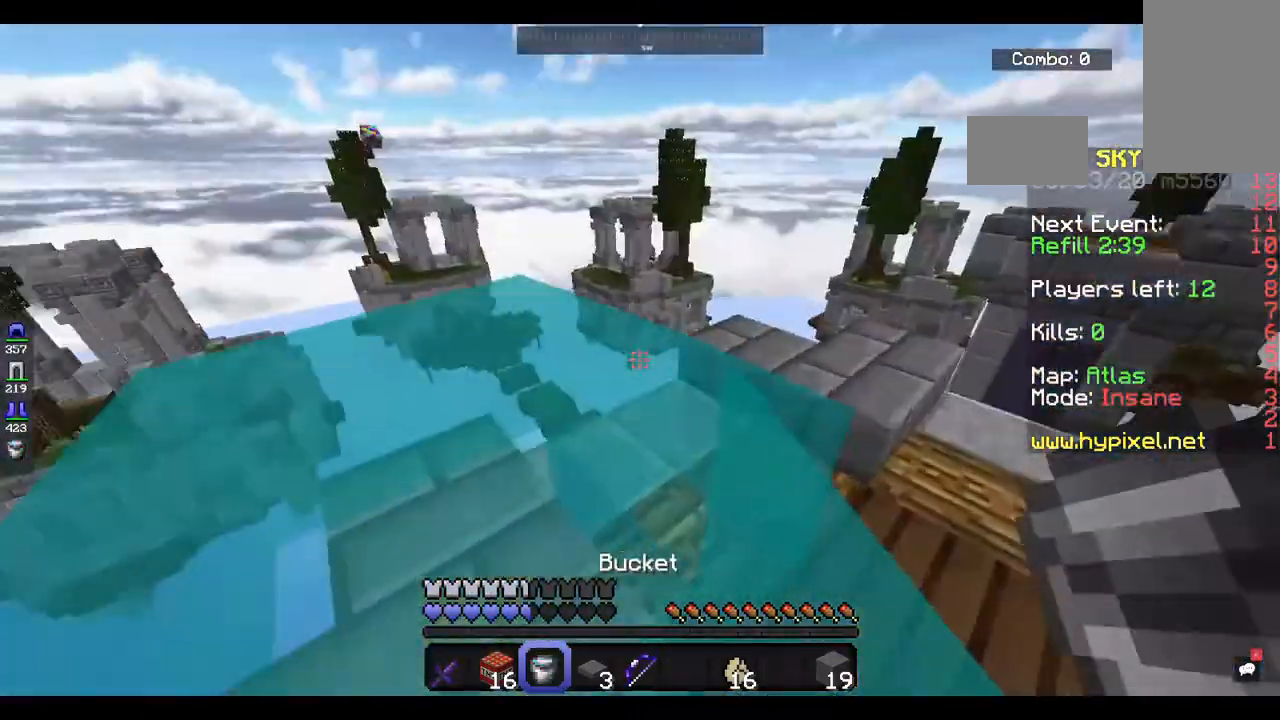
{"keys": ["space", "w"], "mouse": [], "events": [[300, "mouse_right", "down"], [367, "space", "down"], [433, "s", "up"], [467, "mouse_right", "up"], [500, "w", "down"]]}
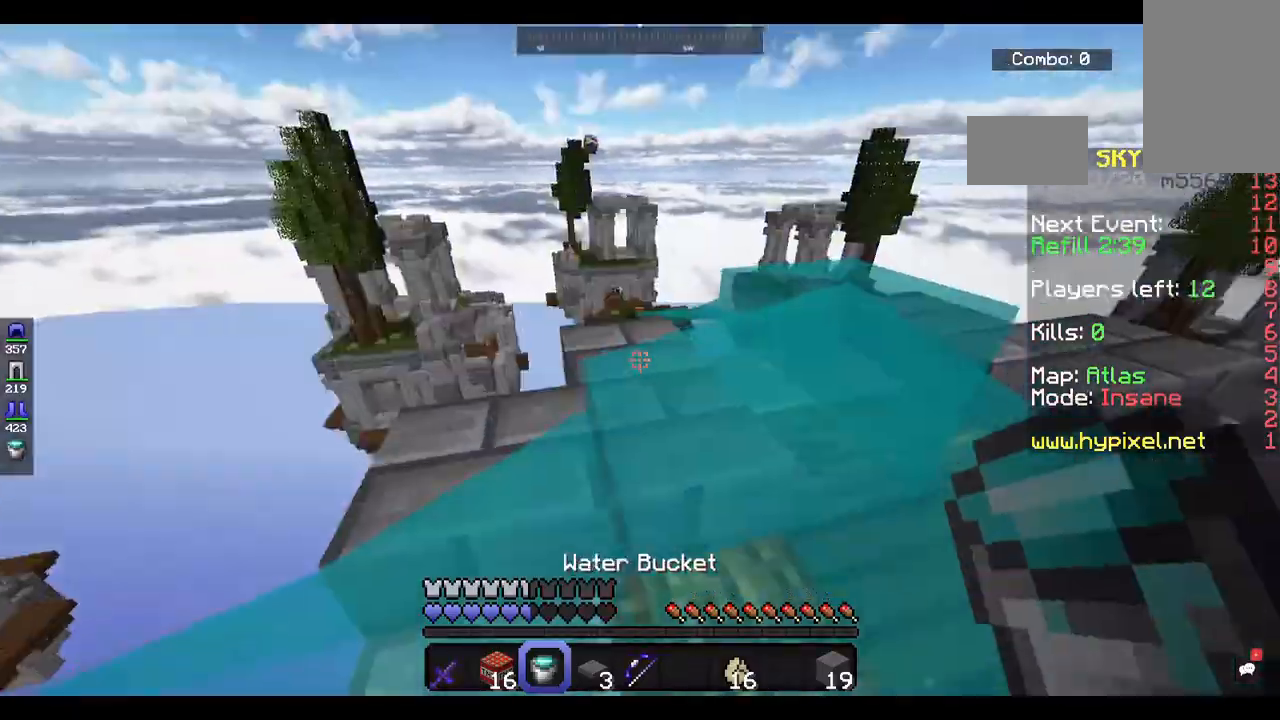
{"keys": ["space", "w"], "mouse": ["left"], "events": [[500, "mouse_left", "down"]]}
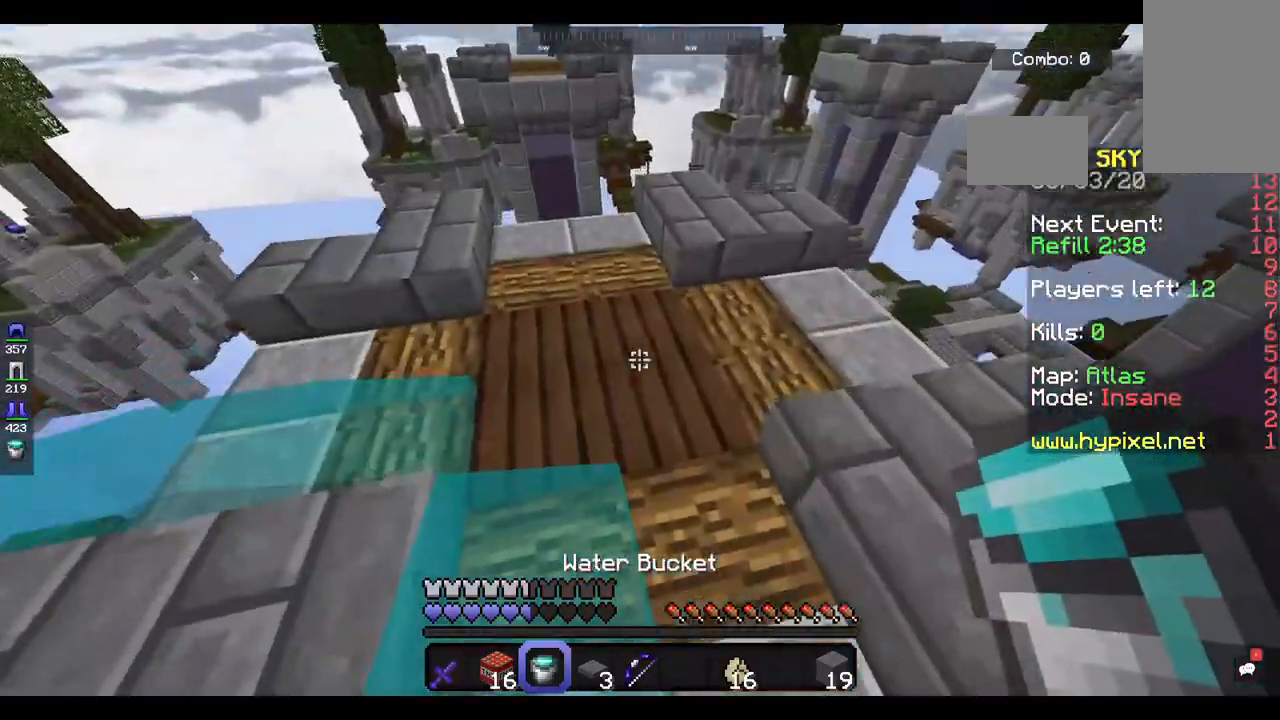
{"keys": [], "mouse": [], "events": [[300, "mouse_left", "up"], [300, "space", "up"], [300, "w", "up"]]}
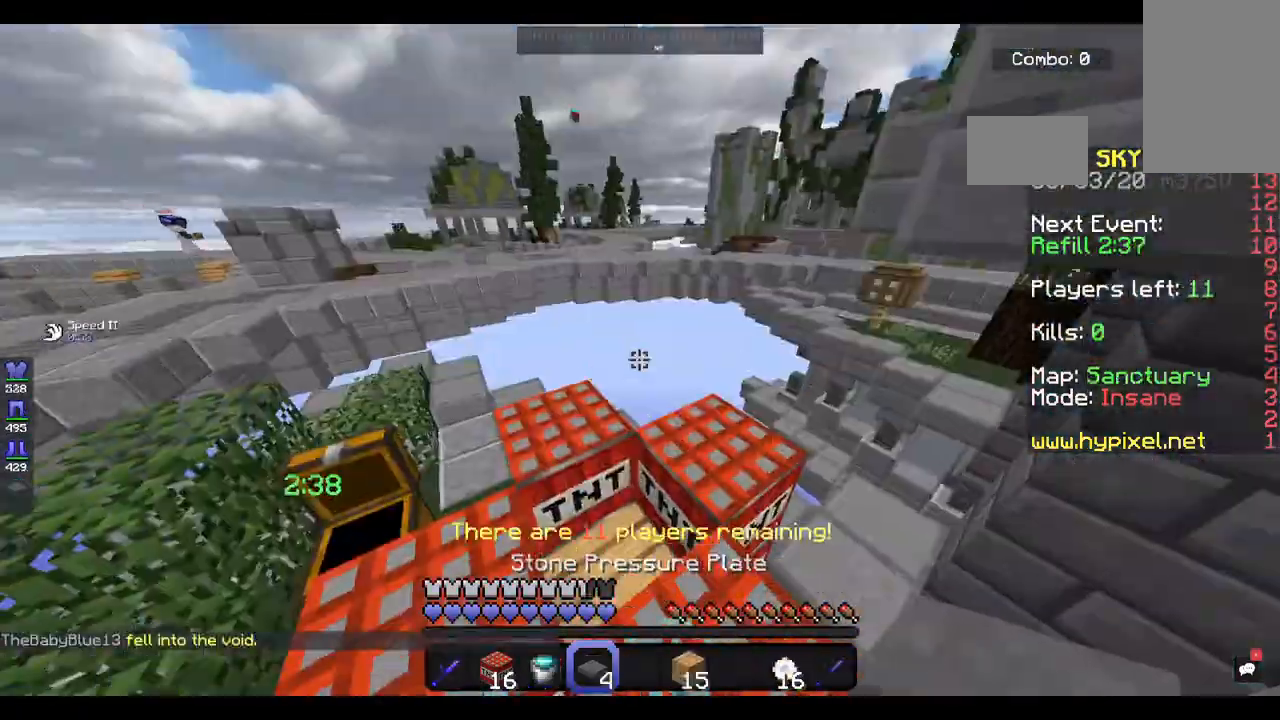
{"keys": [], "mouse": [], "events": [[167, "w", "down"], [433, "w", "up"]]}
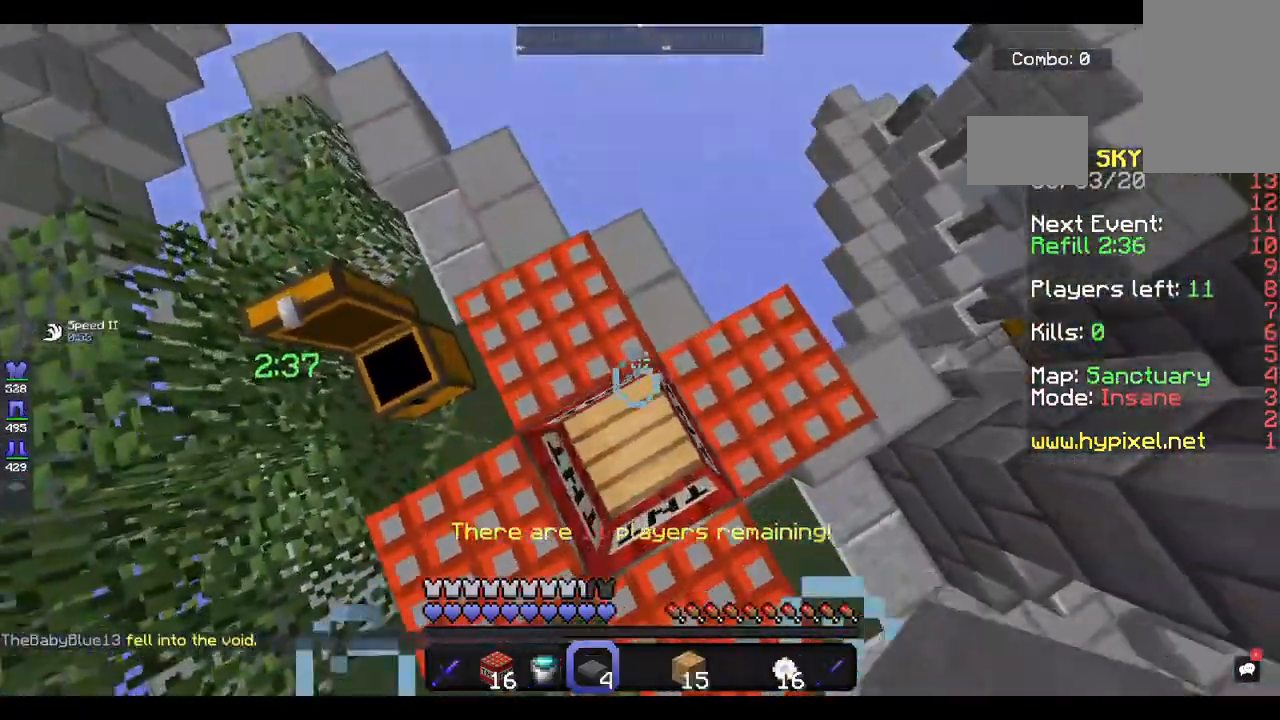
{"keys": [], "mouse": [], "events": [[133, "s", "down"], [233, "mouse_right", "down"], [267, "s", "up"], [367, "mouse_right", "up"]]}
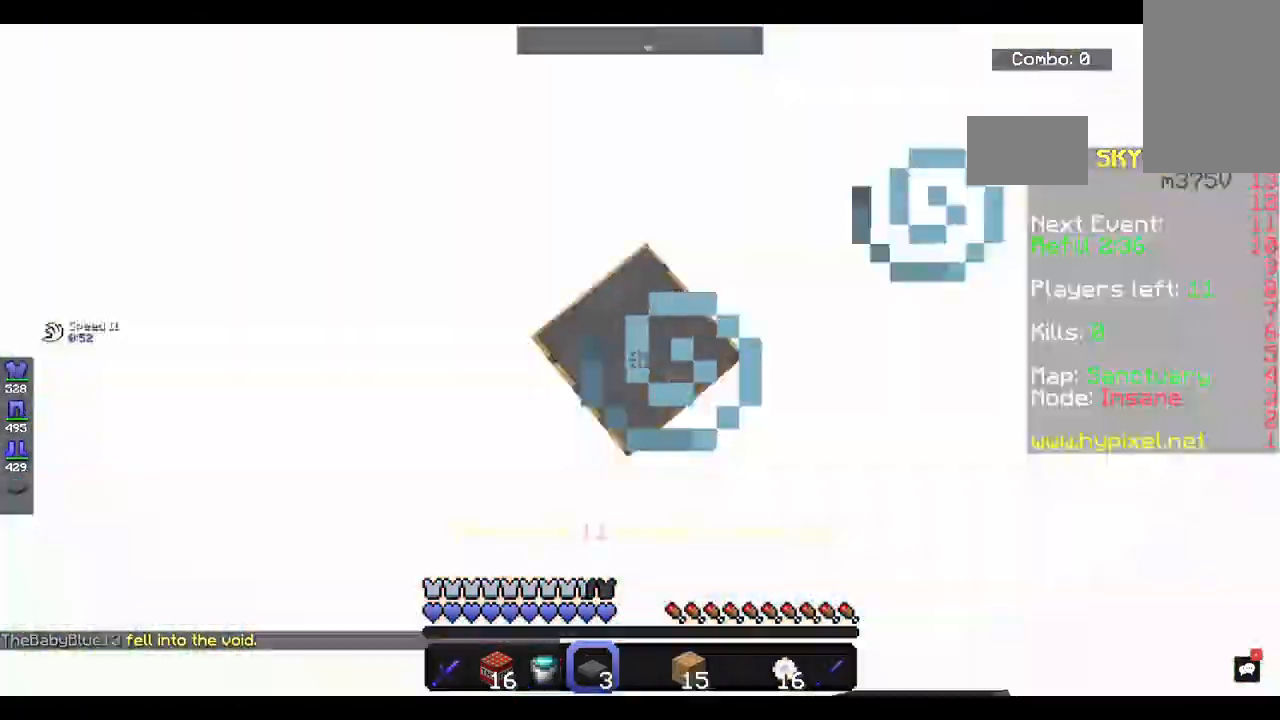
{"keys": [], "mouse": [], "events": [[133, "w", "down"], [333, "w", "up"]]}
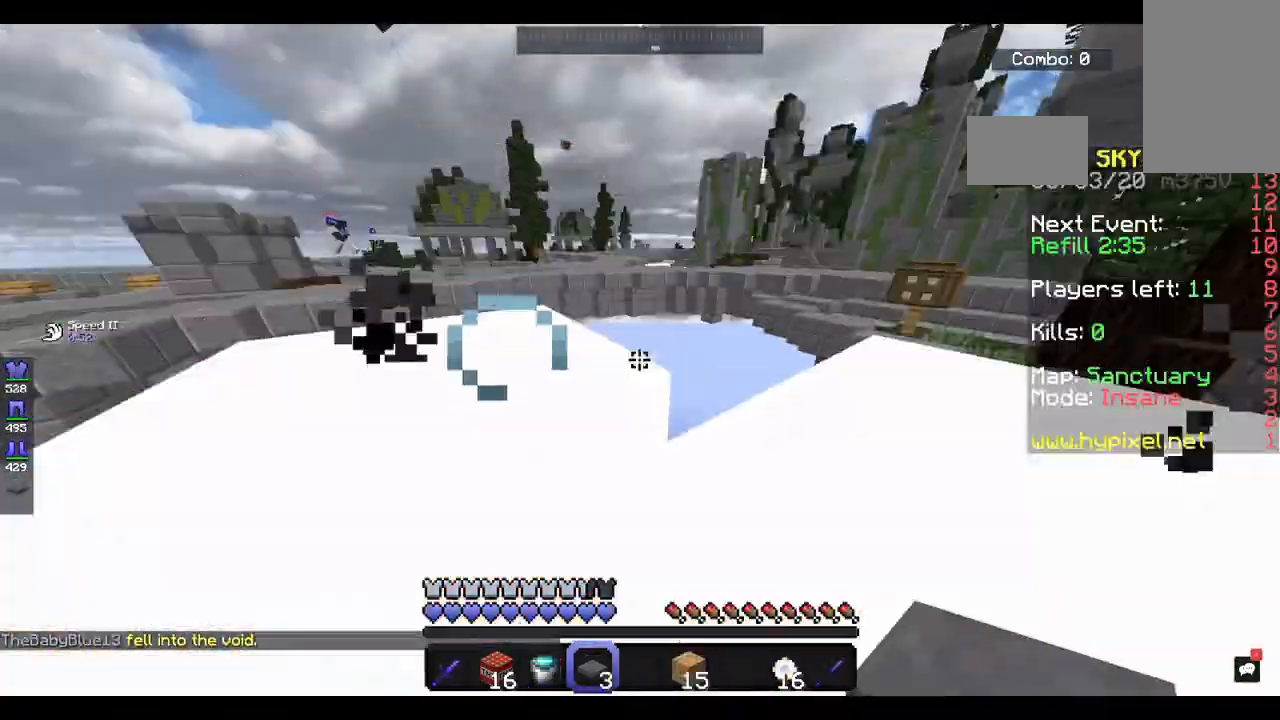
{"keys": ["space"], "mouse": [], "events": [[267, "space", "down"]]}
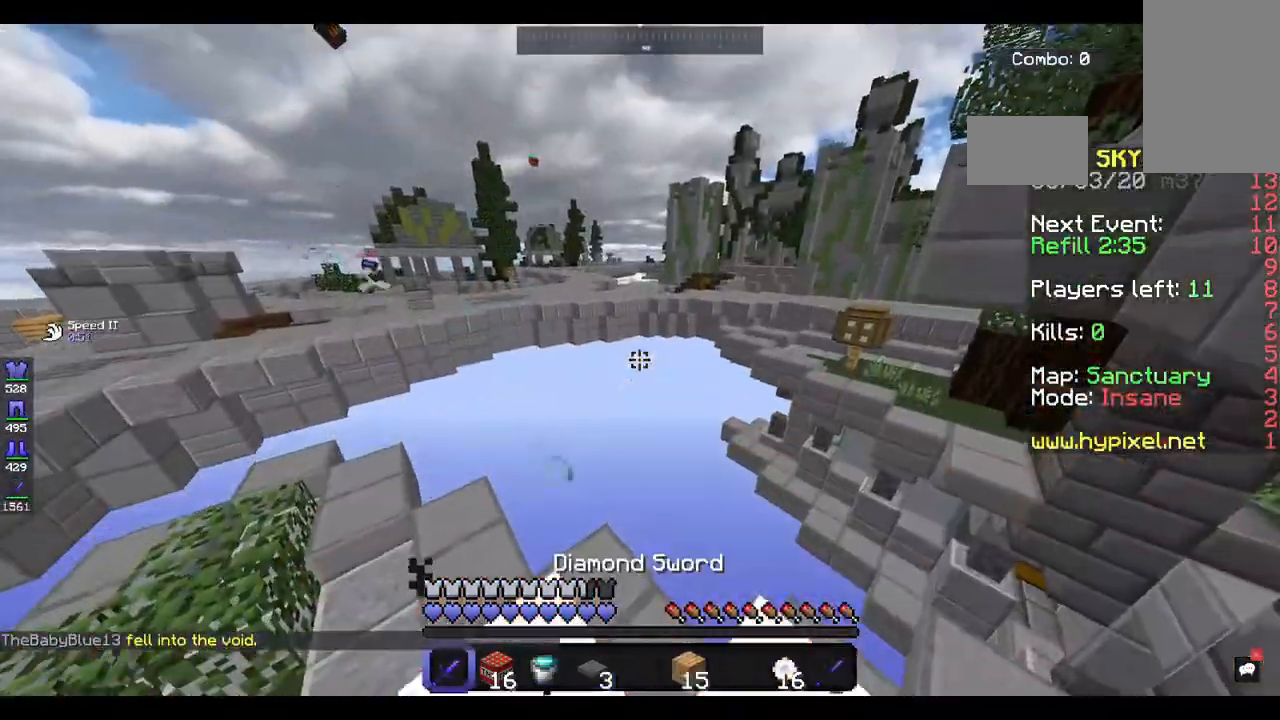
{"keys": ["space"], "mouse": [], "events": [[100, "space", "up"], [400, "space", "down"]]}
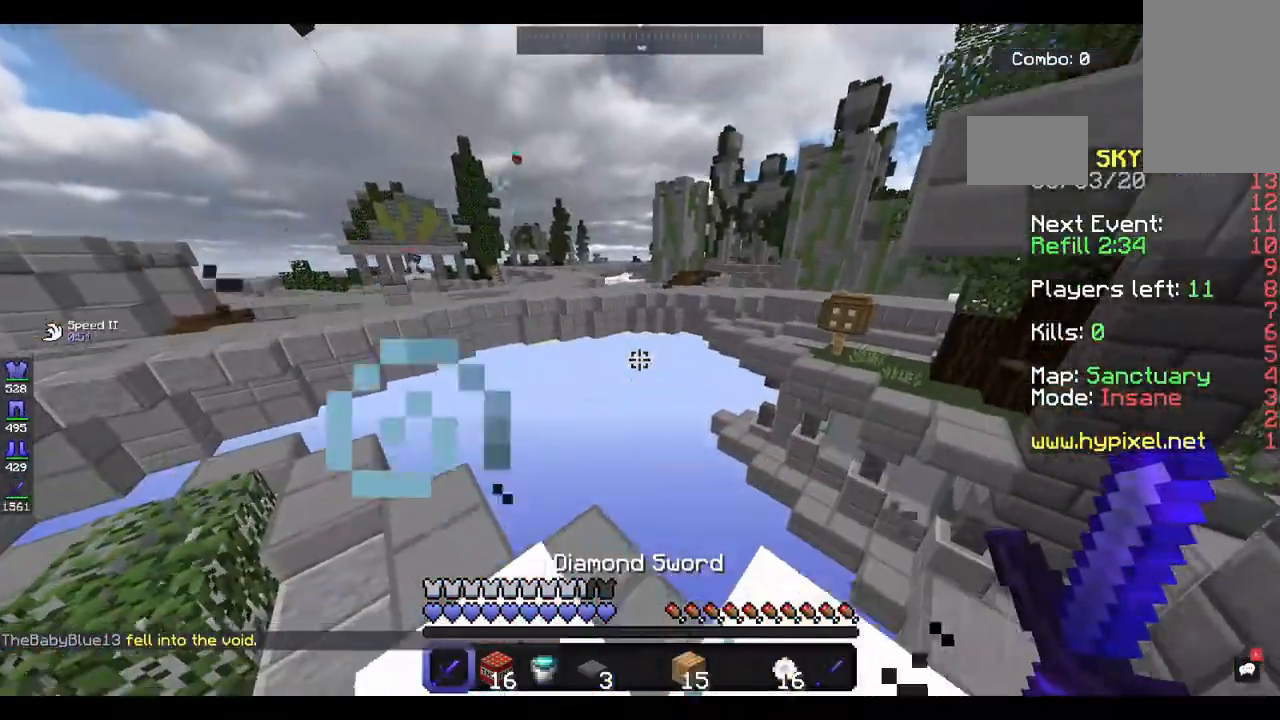
{"keys": ["s"], "mouse": [], "events": [[100, "space", "up"], [133, "mouse_left", "down"], [200, "space", "down"], [300, "mouse_left", "up"], [400, "mouse_left", "down"], [400, "space", "up"], [500, "mouse_left", "up"], [500, "s", "down"]]}
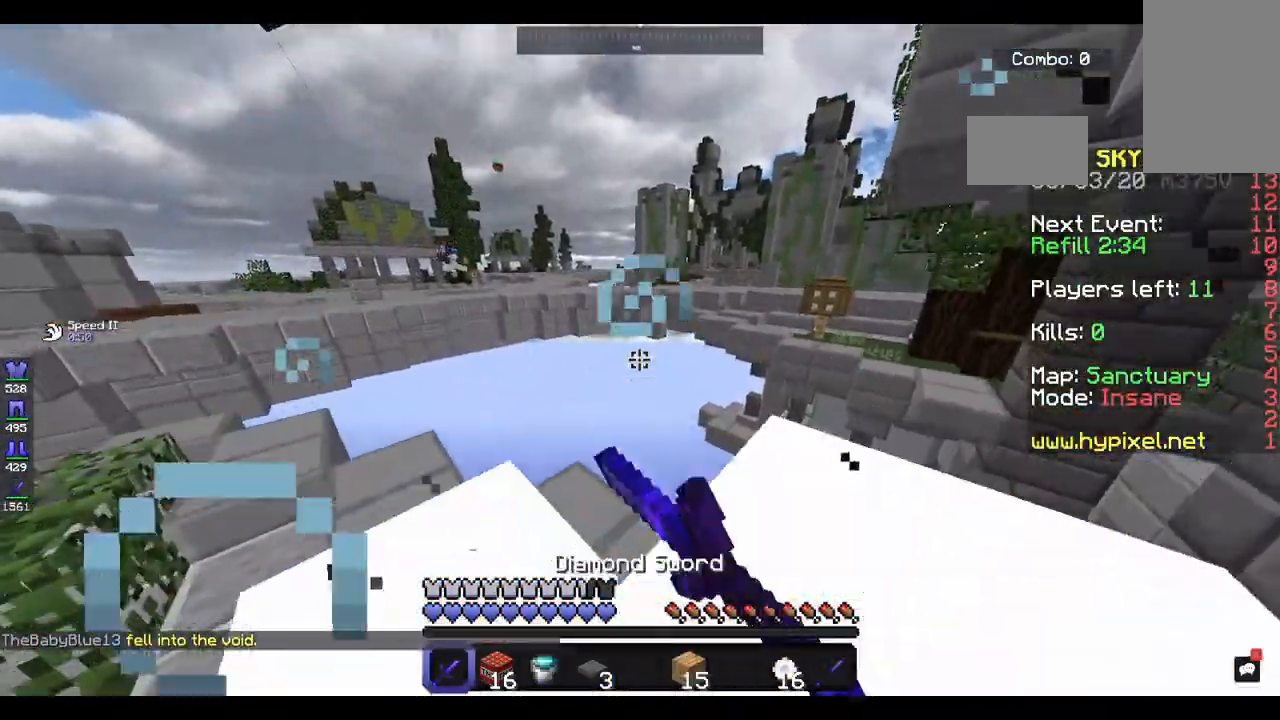
{"keys": [], "mouse": [], "events": [[67, "mouse_left", "down"], [133, "s", "up"], [400, "mouse_left", "up"]]}
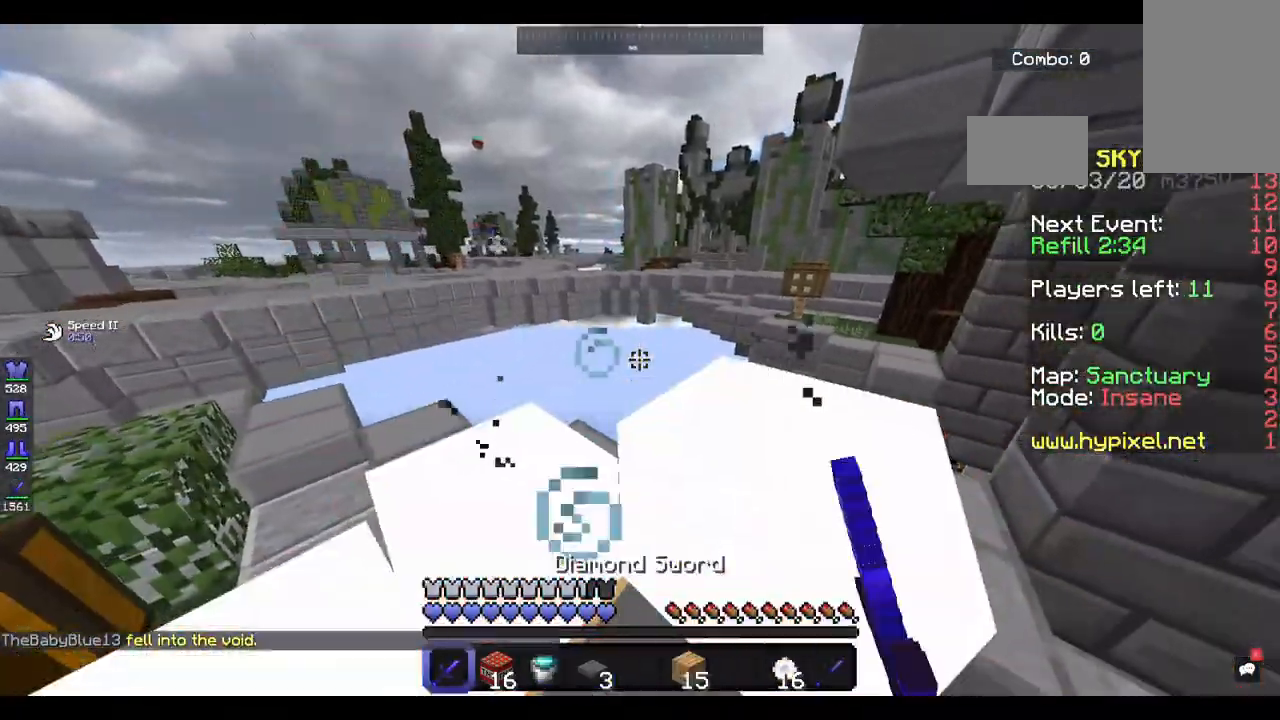
{"keys": [], "mouse": [], "events": []}
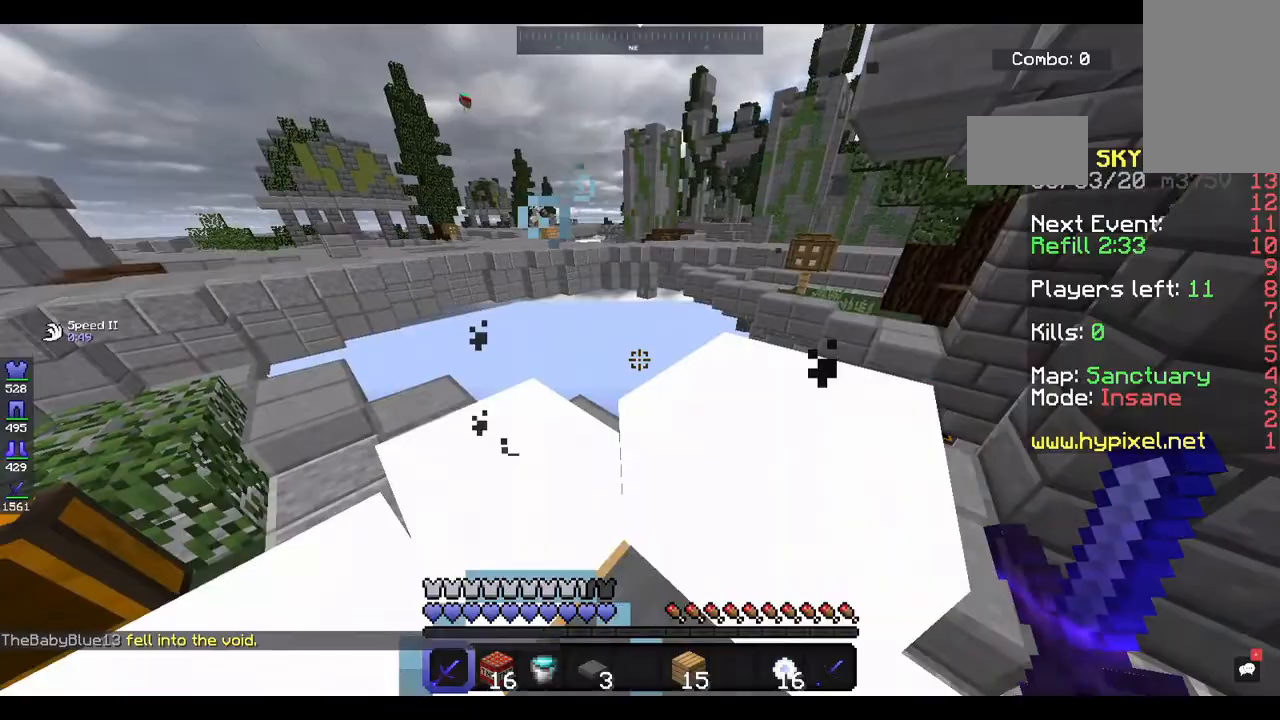
{"keys": [], "mouse": ["left"], "events": [[500, "mouse_left", "down"]]}
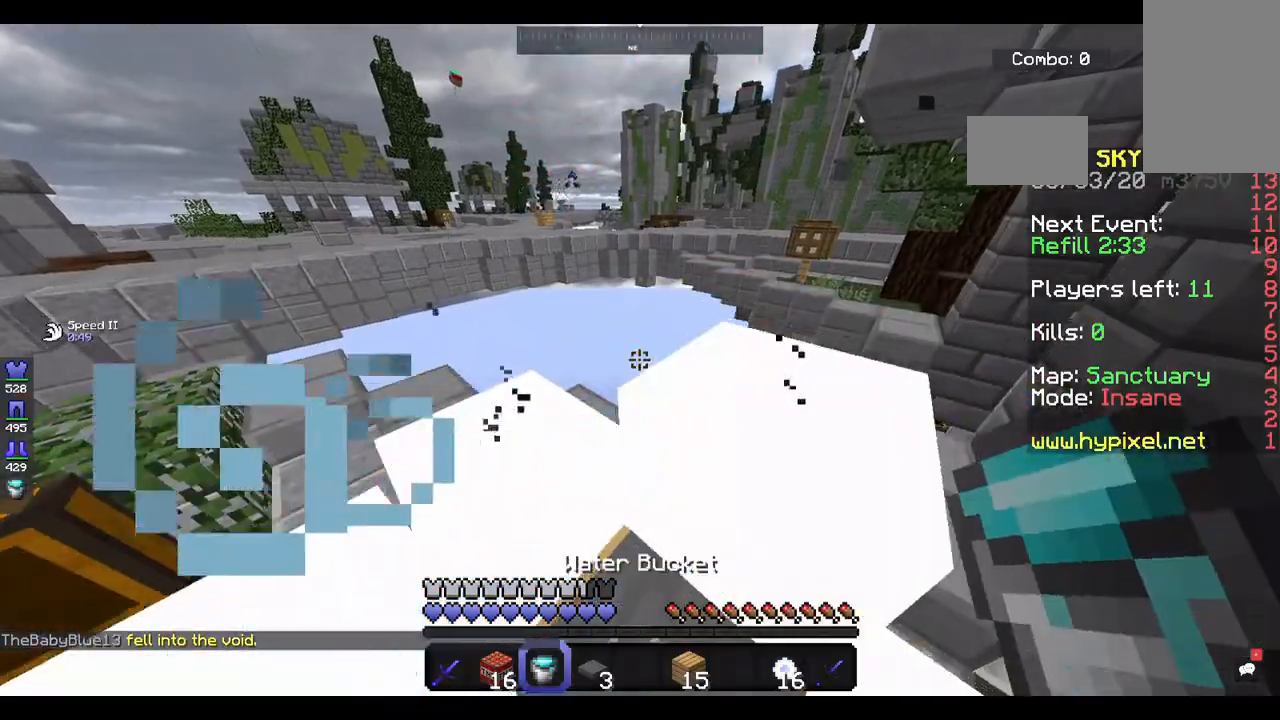
{"keys": ["w"], "mouse": [], "events": [[133, "mouse_left", "up"], [233, "mouse_left", "down"], [367, "mouse_left", "up"], [433, "w", "down"]]}
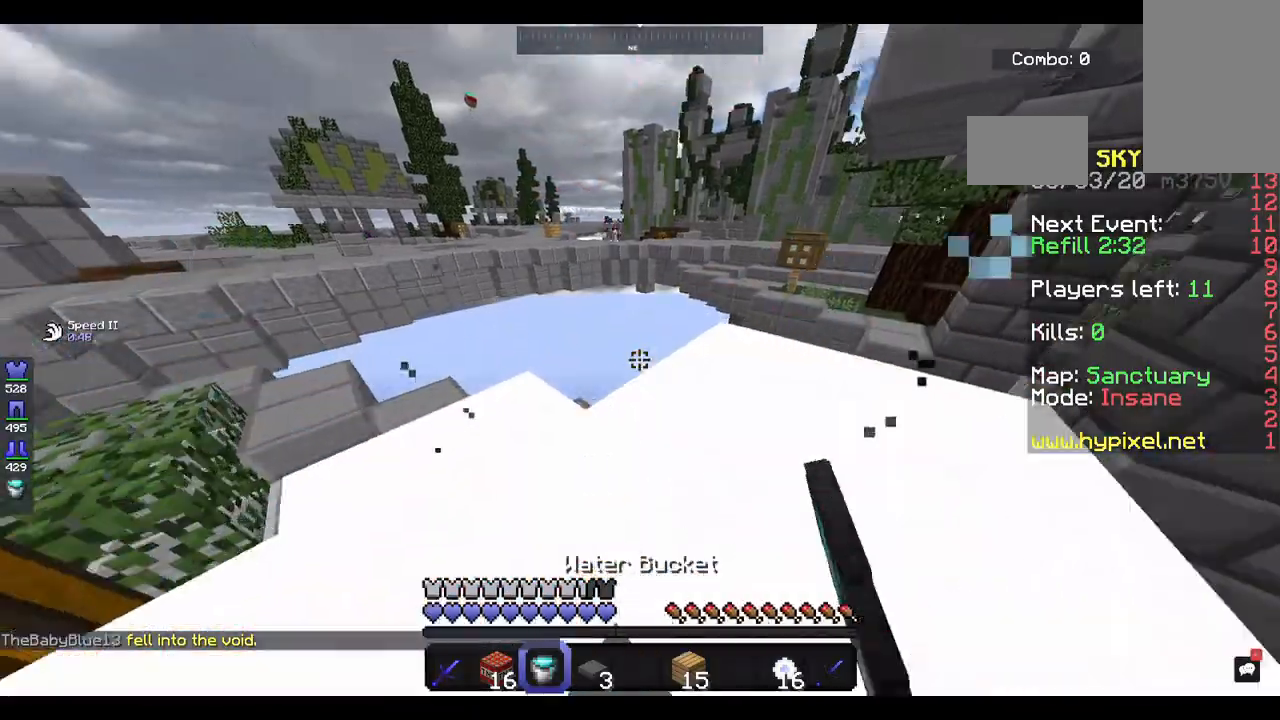
{"keys": ["w"], "mouse": [], "events": [[167, "space", "down"], [367, "space", "up"]]}
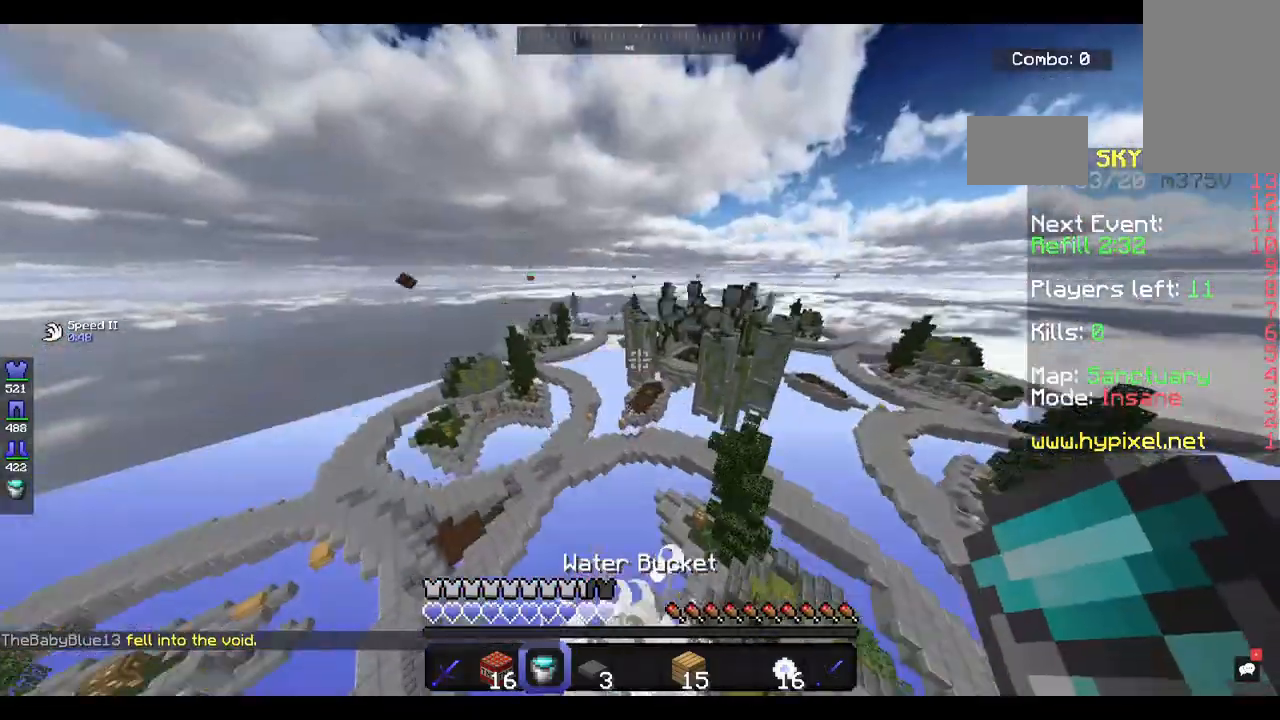
{"keys": ["w"], "mouse": [], "events": []}
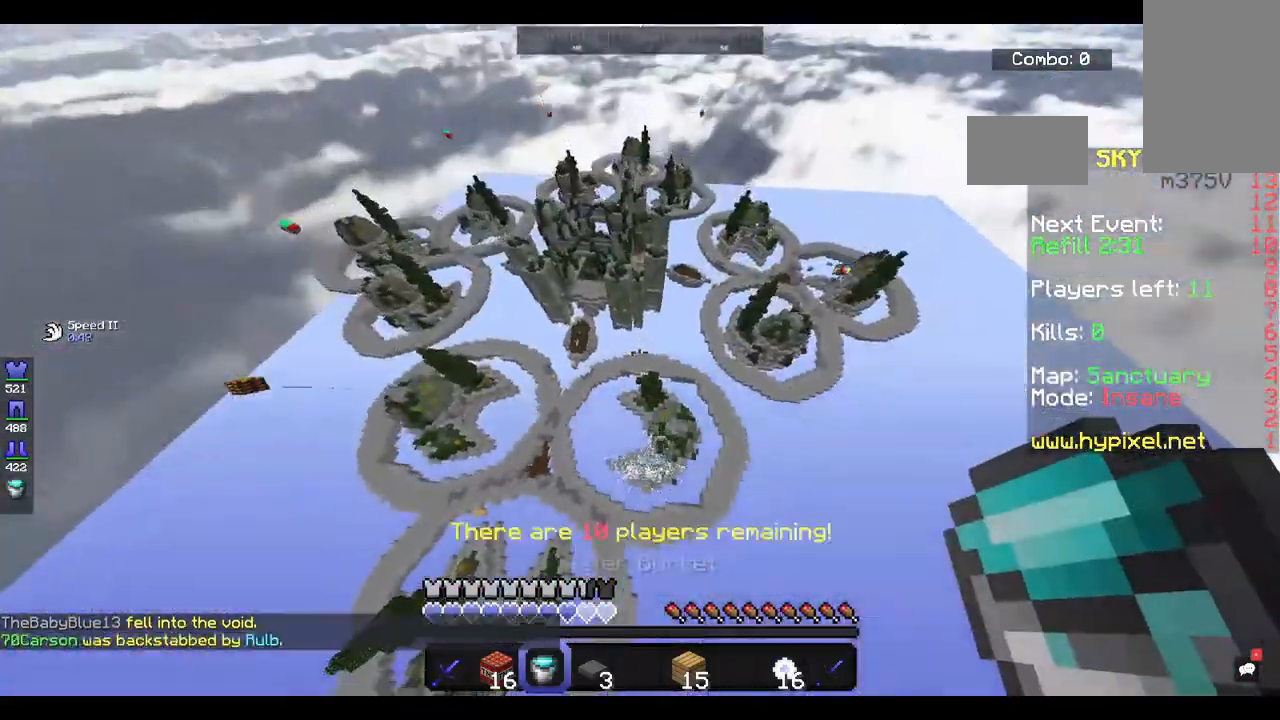
{"keys": ["w"], "mouse": ["left"], "events": [[67, "mouse_left", "down"], [233, "mouse_left", "up"], [333, "mouse_left", "down"]]}
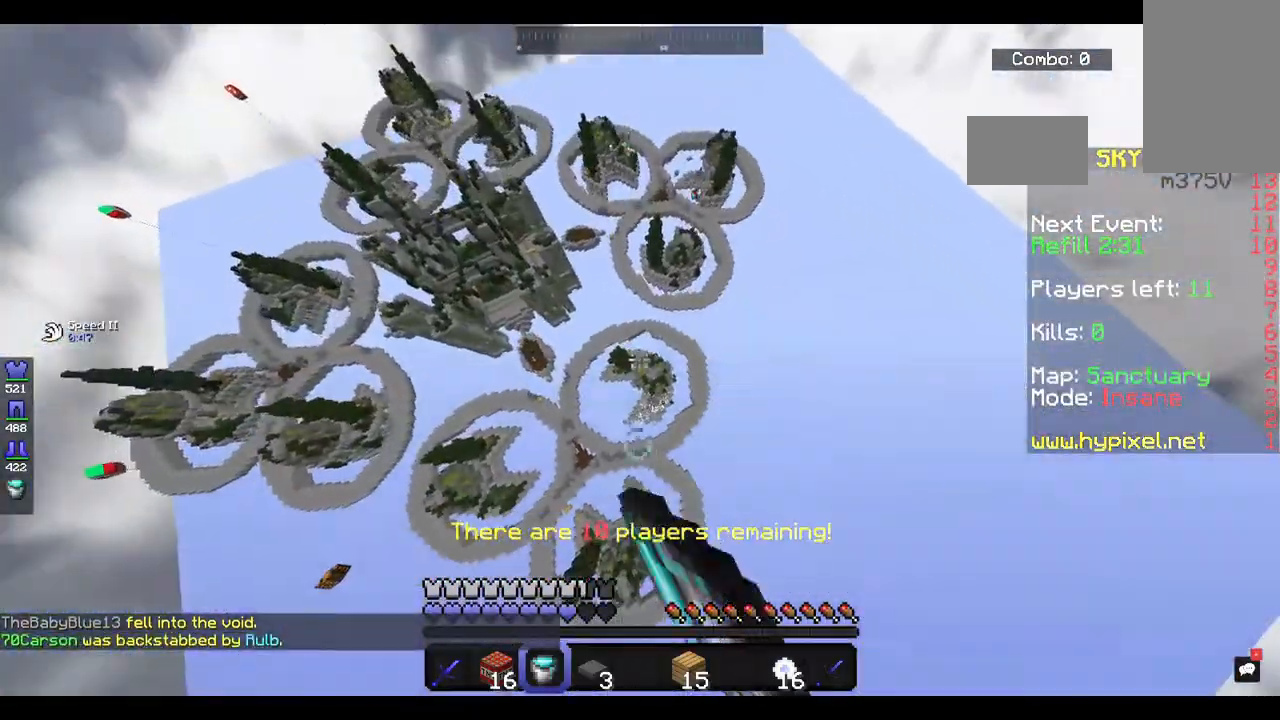
{"keys": ["d", "w"], "mouse": [], "events": [[33, "mouse_left", "up"], [133, "d", "down"]]}
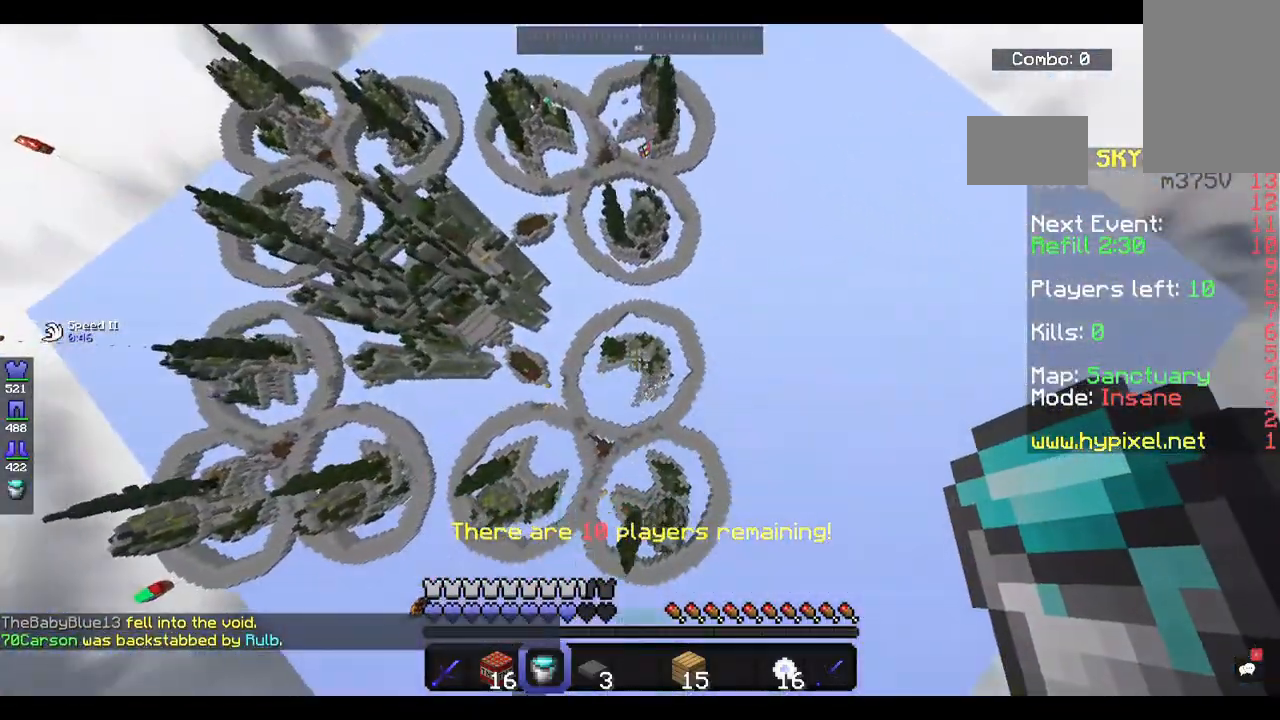
{"keys": [], "mouse": [], "events": [[467, "d", "up"], [467, "w", "up"]]}
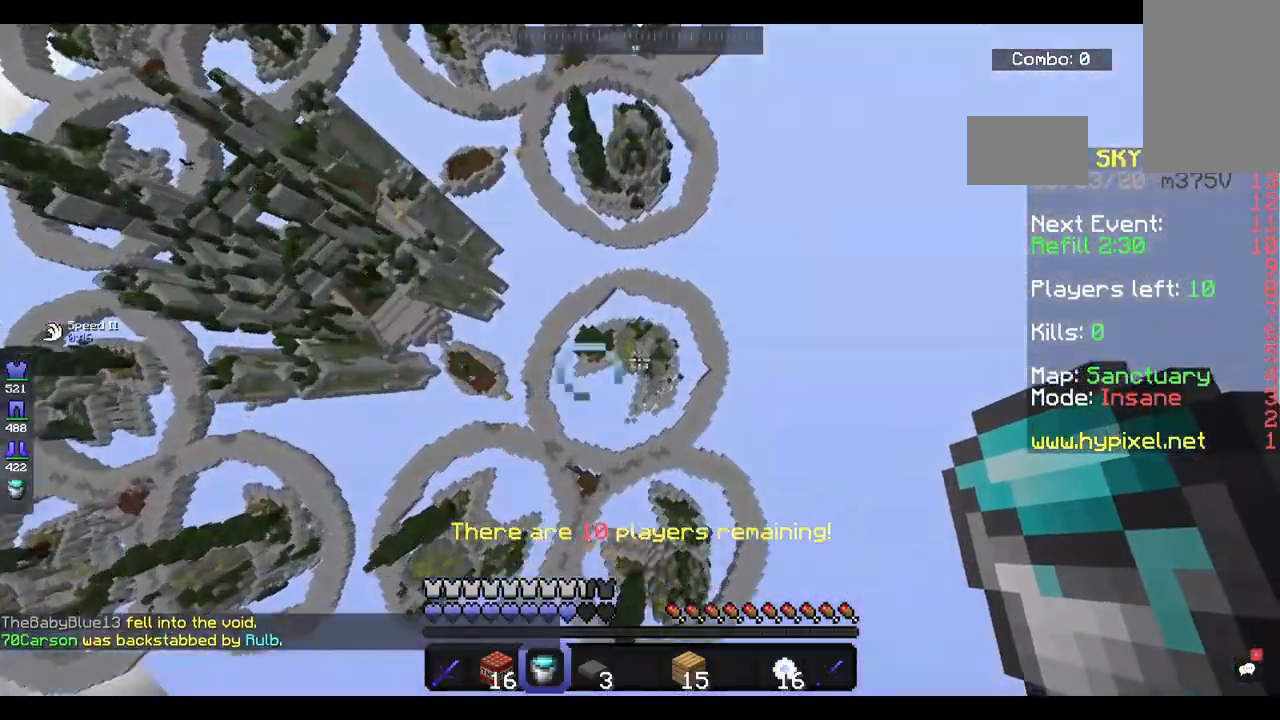
{"keys": ["w"], "mouse": [], "events": [[400, "w", "down"]]}
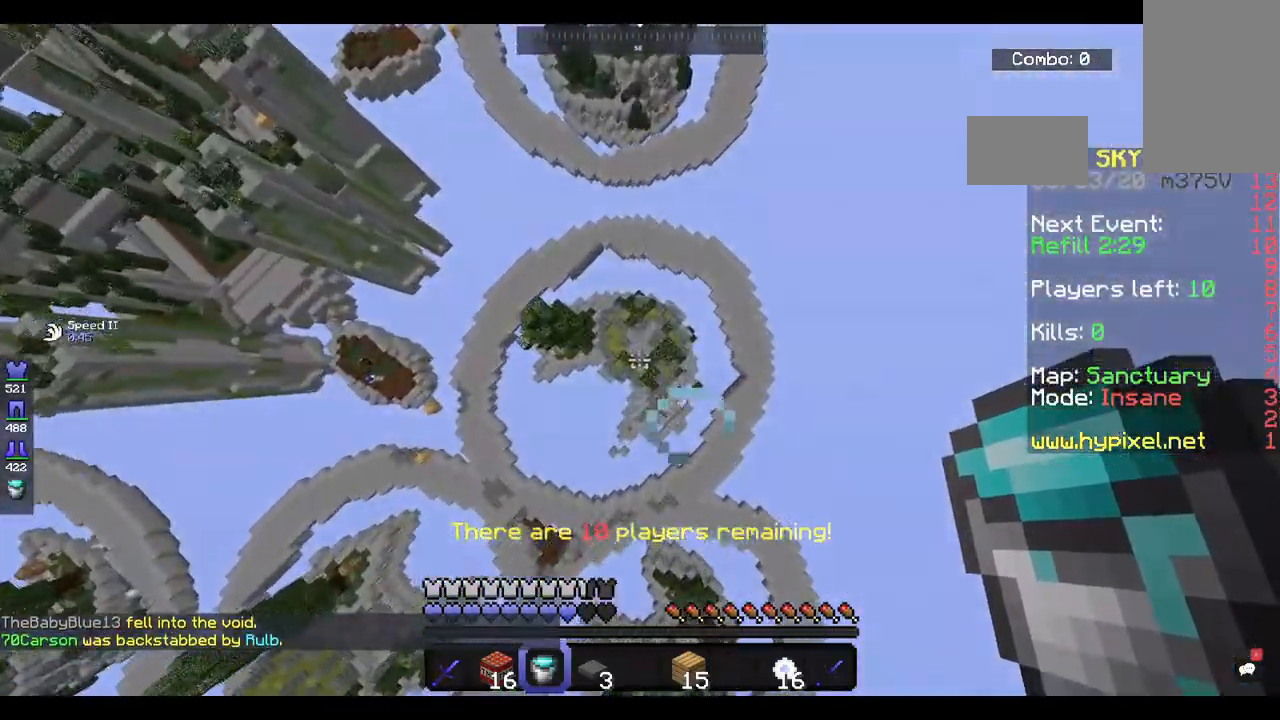
{"keys": ["w"], "mouse": [], "events": []}
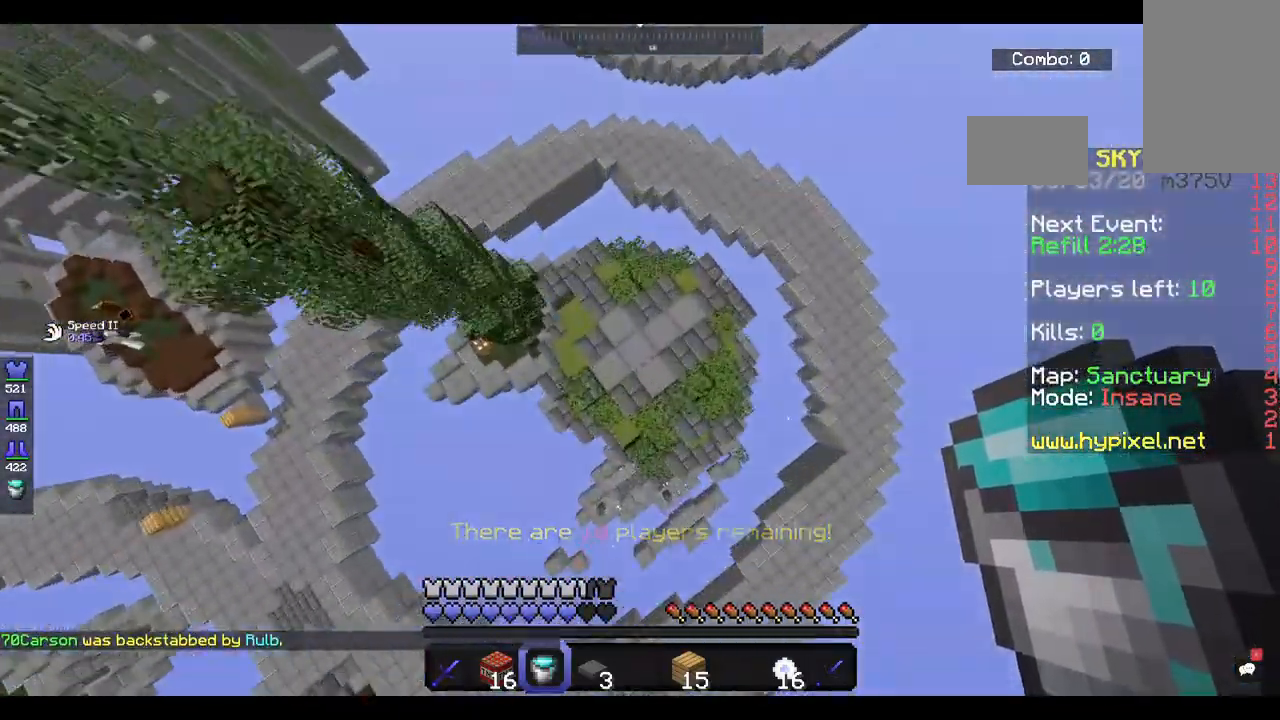
{"keys": [], "mouse": [], "events": [[200, "mouse_right", "down"], [200, "s", "down"], [200, "w", "up"], [300, "mouse_right", "up"], [467, "s", "up"]]}
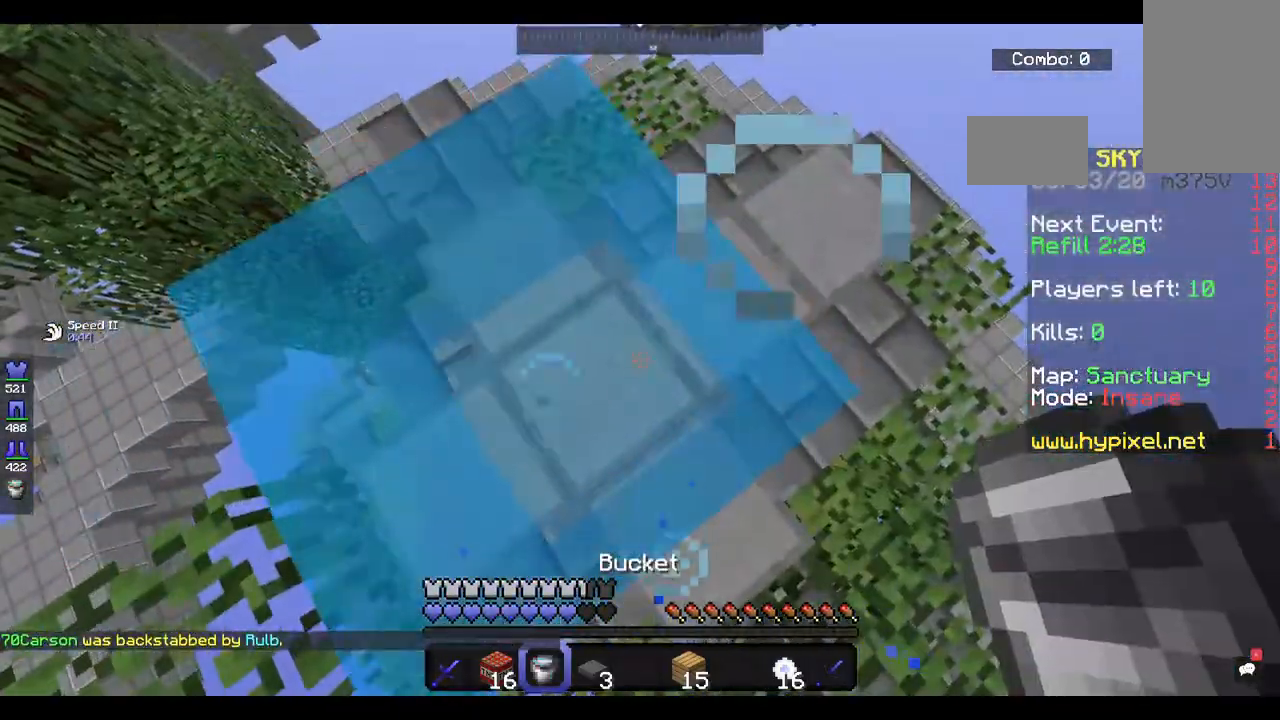
{"keys": ["d"], "mouse": [], "events": [[200, "mouse_right", "down"], [300, "mouse_right", "up"], [467, "d", "down"]]}
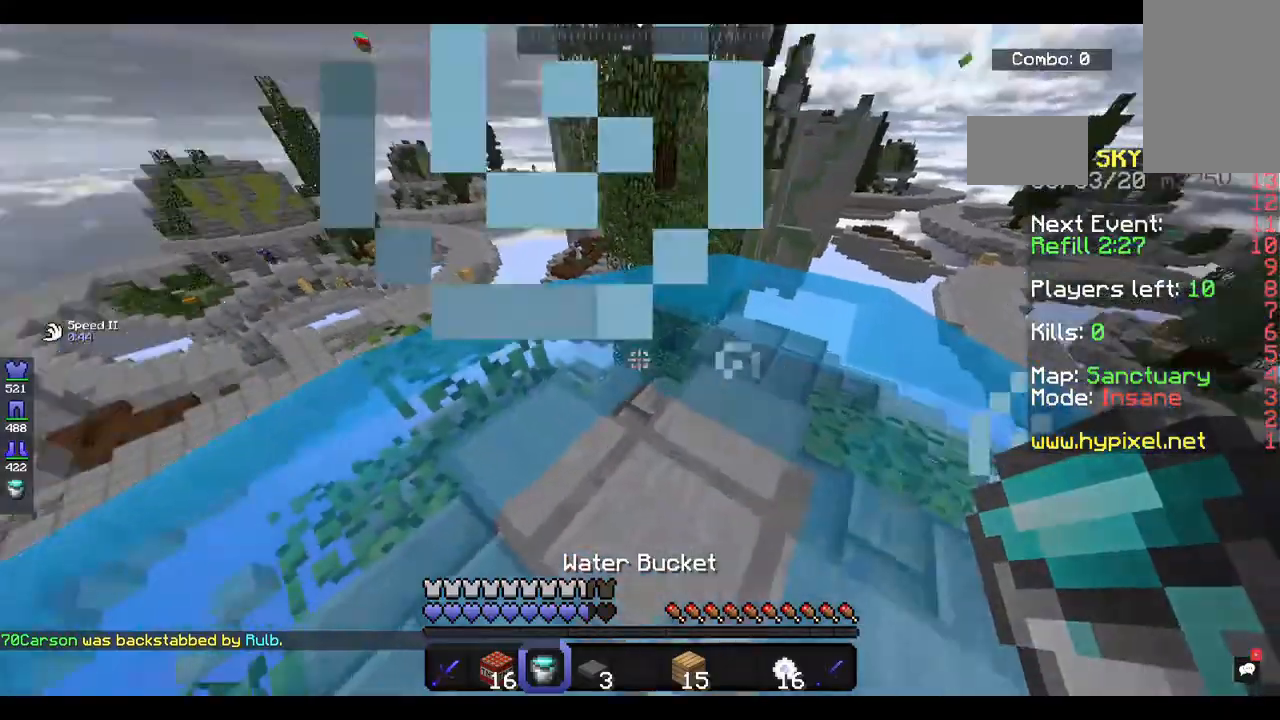
{"keys": [], "mouse": [], "events": [[100, "d", "up"]]}